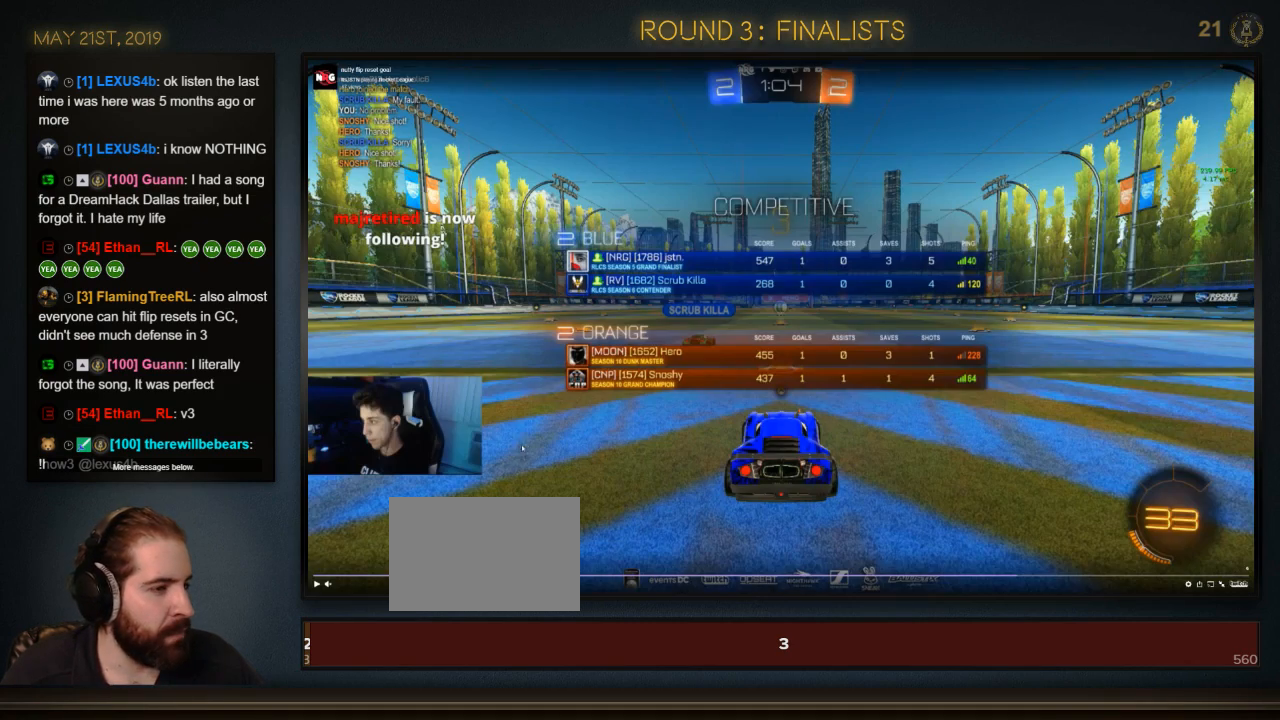
Gameplay with a controller (PlayStation layout); each line is a JSON object with the inputs held at the frame after it (dt_ms = milliseconds from this image to that frame). "events" lists button and stick changes between this image and that frame as [ms after this image, input, new state], when the widget could be followed in between. Not read: L3 R1 R3 right_stick.
{"dt_ms": 500, "buttons": ["CIRCLE", "L1", "R2"], "left_stick": "center", "events": []}
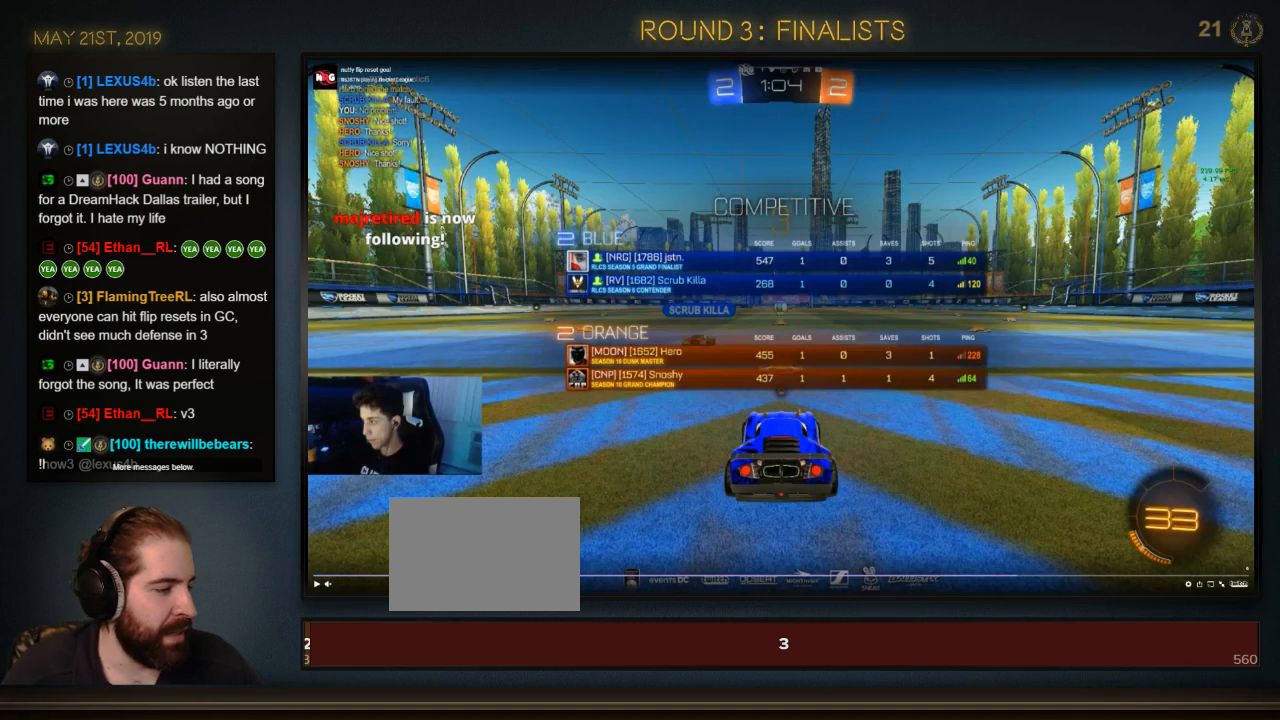
{"dt_ms": 500, "buttons": ["CIRCLE", "L1", "R2"], "left_stick": "center", "events": []}
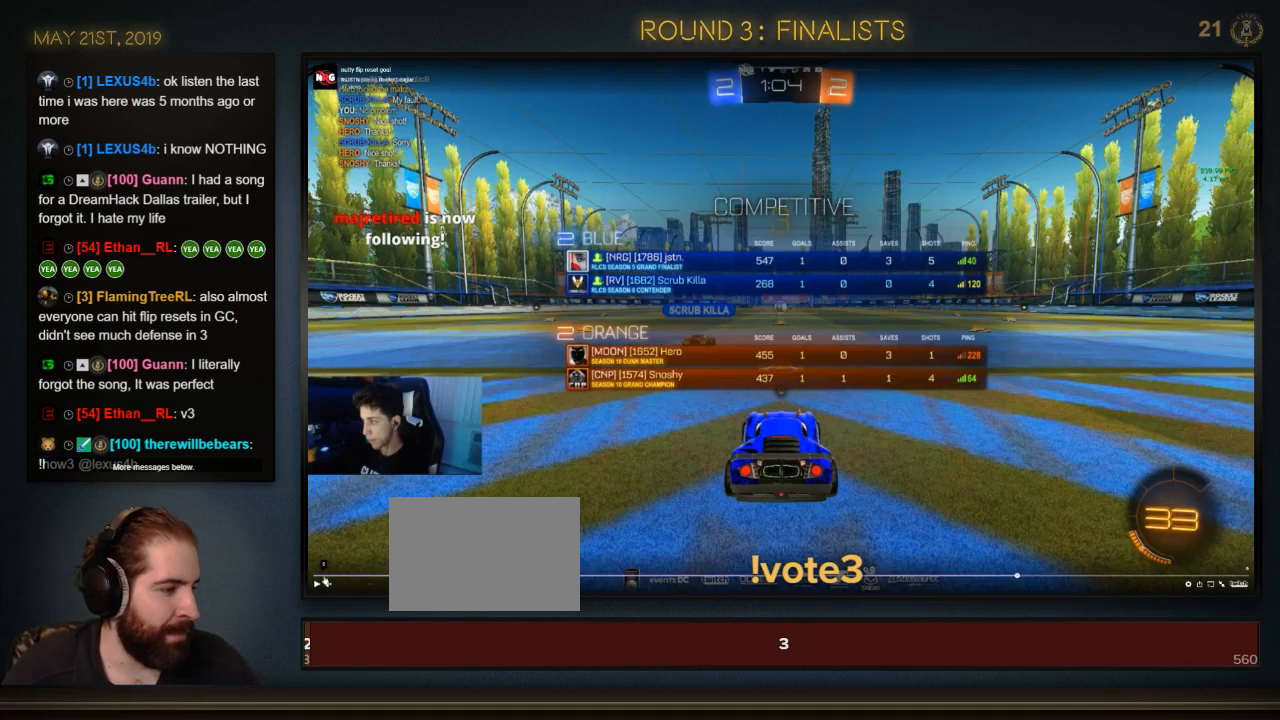
{"dt_ms": 500, "buttons": ["CIRCLE", "R2"], "left_stick": "left", "events": [[367, "L1", "up"], [367, "left_stick", "left"]]}
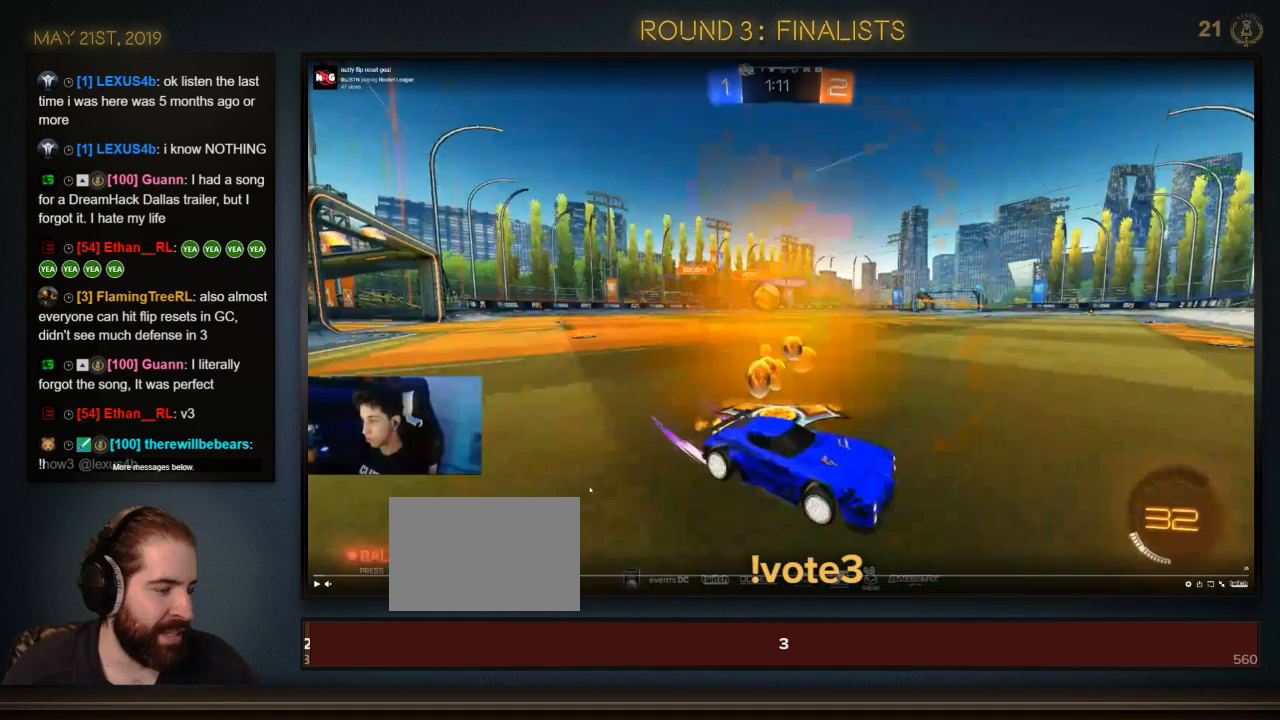
{"dt_ms": 500, "buttons": ["CIRCLE", "R2"], "left_stick": "left", "events": []}
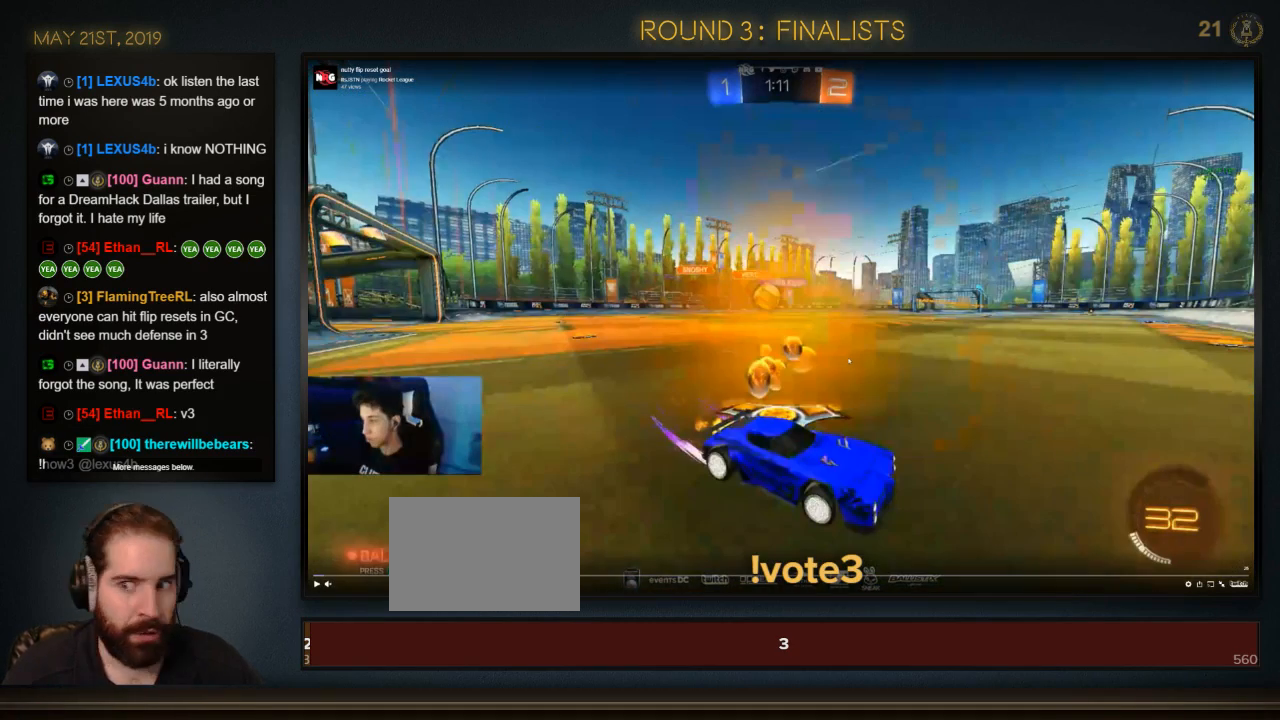
{"dt_ms": 500, "buttons": ["CIRCLE", "R2"], "left_stick": "left", "events": []}
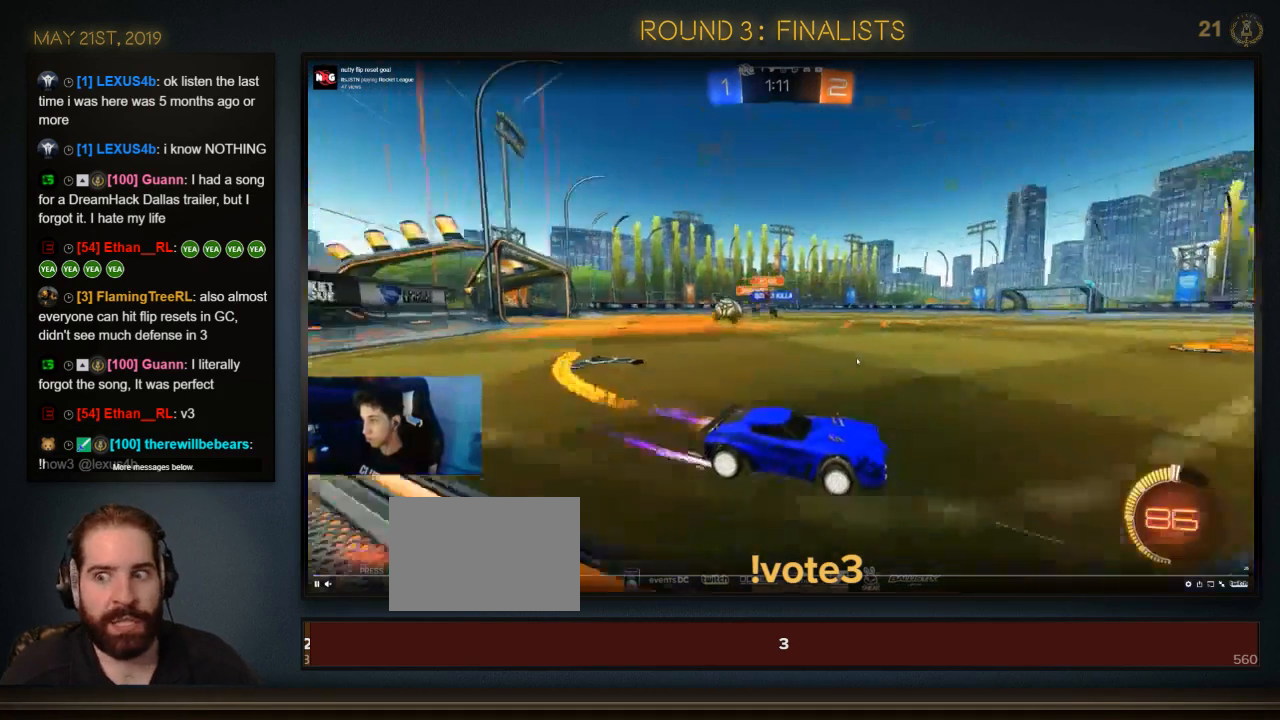
{"dt_ms": 500, "buttons": ["R2"], "left_stick": "left", "events": [[33, "CIRCLE", "up"]]}
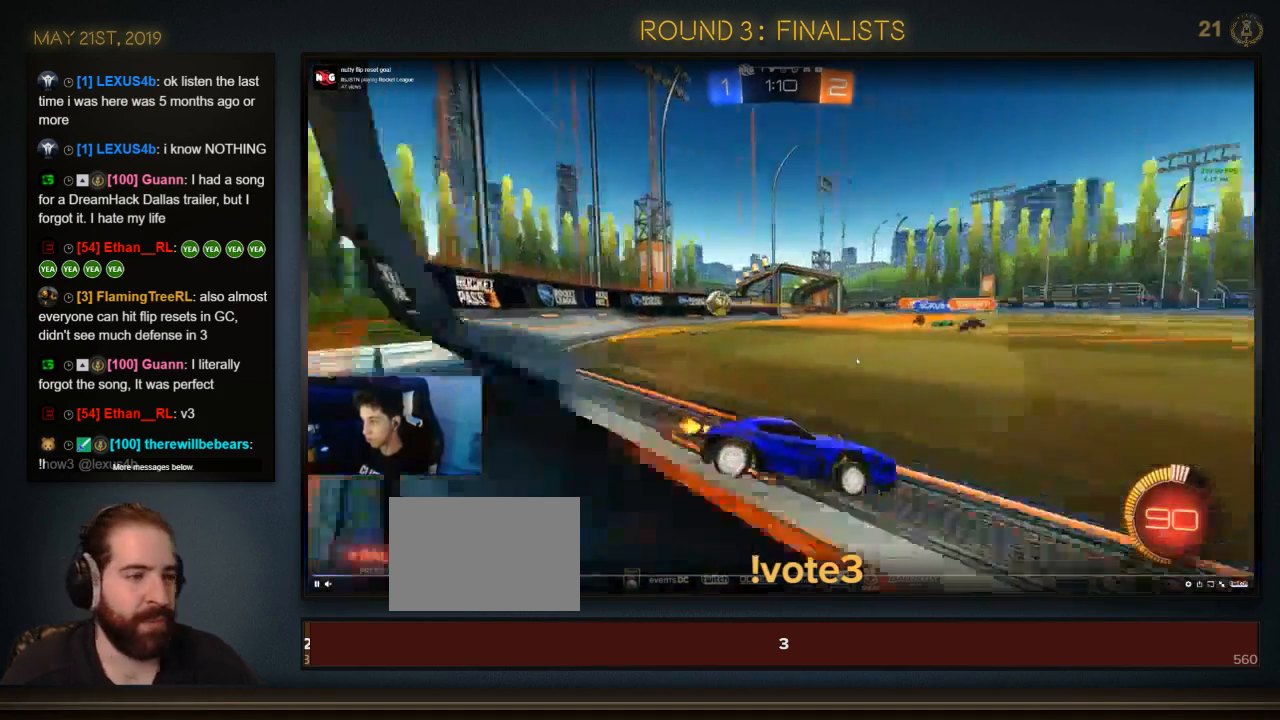
{"dt_ms": 500, "buttons": ["R2"], "left_stick": "left", "events": [[333, "R2", "up"], [467, "R2", "down"]]}
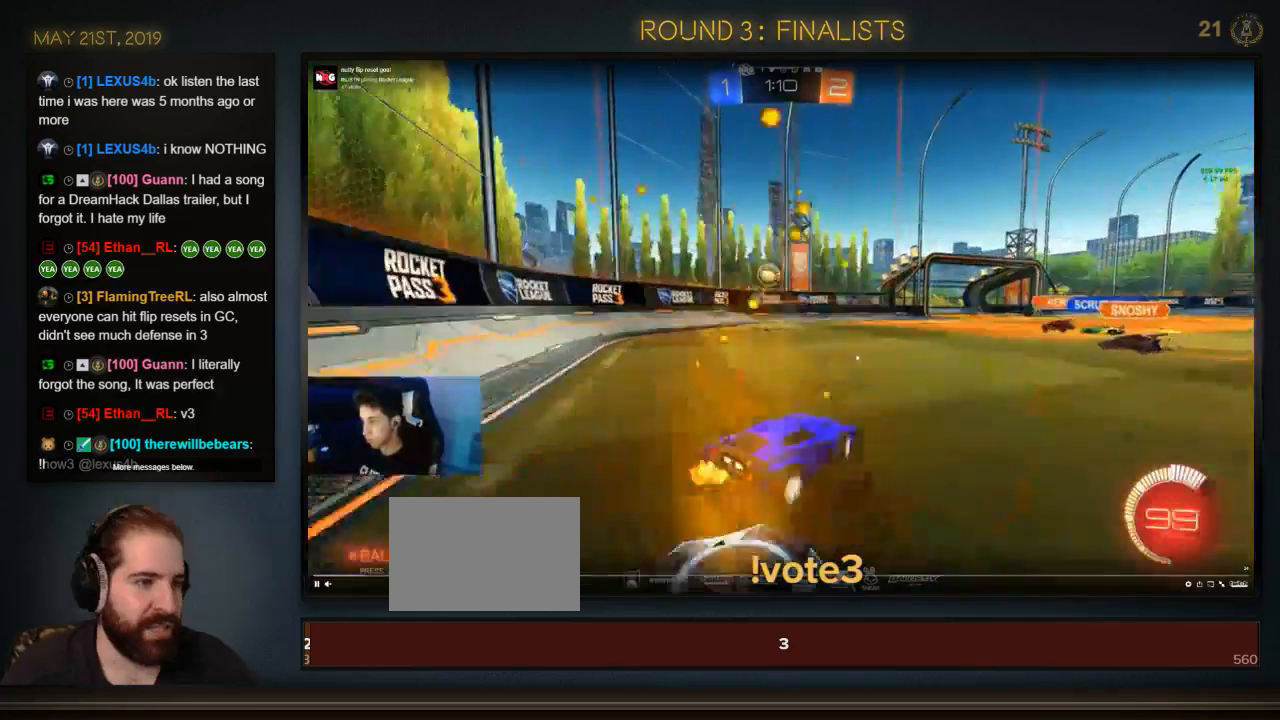
{"dt_ms": 500, "buttons": ["CROSS", "CIRCLE"], "left_stick": "down-right", "events": [[67, "R2", "up"], [100, "left_stick", "down-right"], [167, "CROSS", "down"], [167, "L2", "down"], [200, "left_stick", "down"], [300, "L2", "up"], [433, "CROSS", "up"], [467, "CIRCLE", "down"], [500, "CROSS", "down"], [500, "left_stick", "down-right"]]}
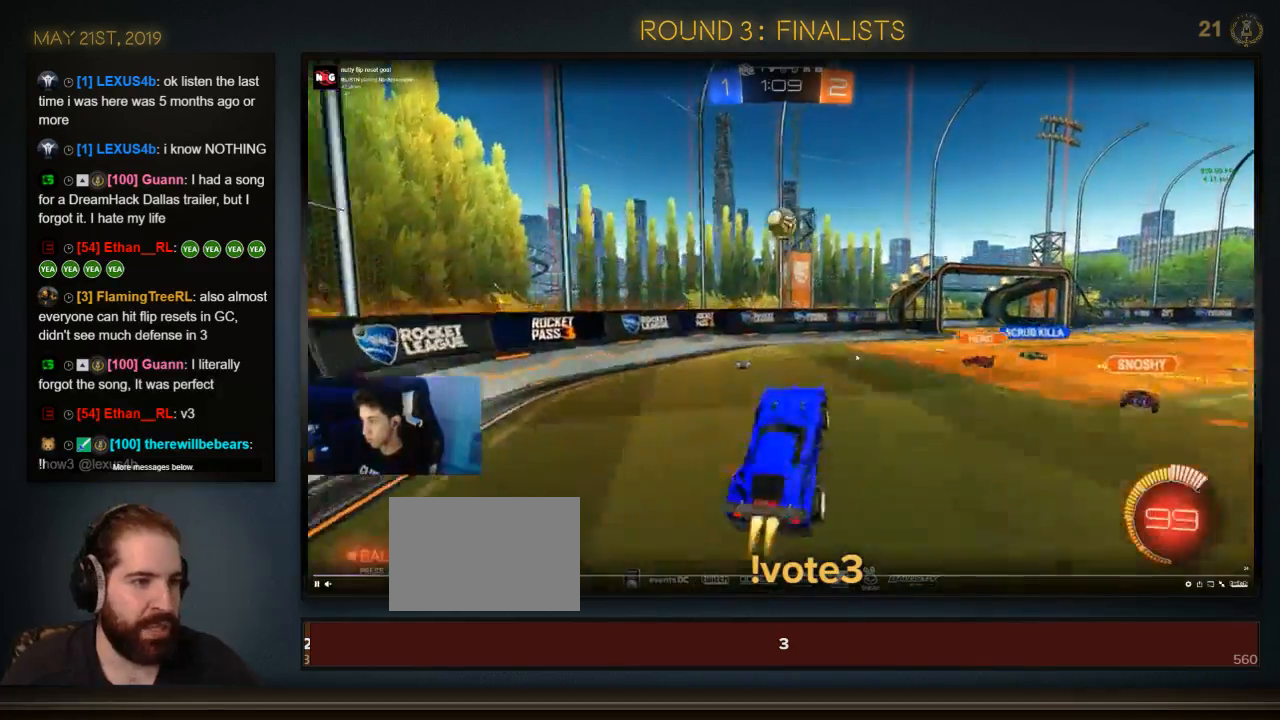
{"dt_ms": 500, "buttons": [], "left_stick": "right", "events": [[200, "CROSS", "up"], [233, "left_stick", "up-right"], [367, "left_stick", "right"], [400, "CIRCLE", "up"]]}
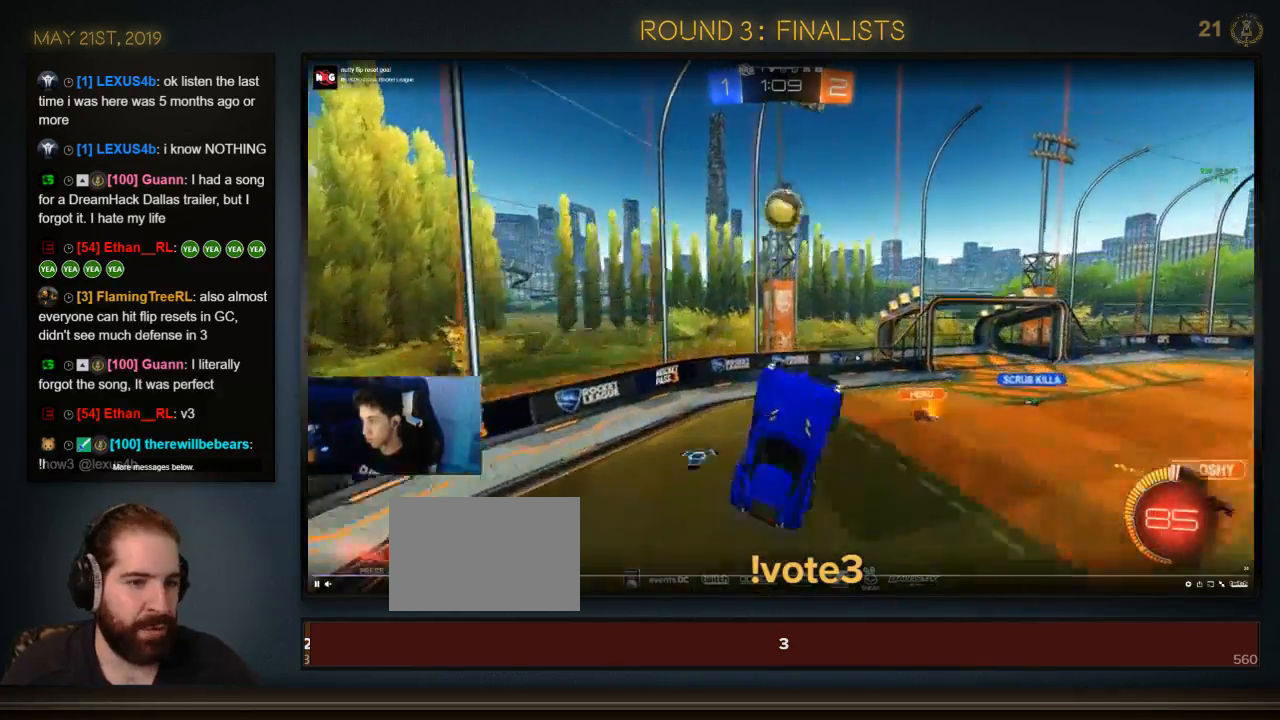
{"dt_ms": 500, "buttons": ["R2"], "left_stick": "center", "events": [[33, "left_stick", "center"], [467, "R2", "down"]]}
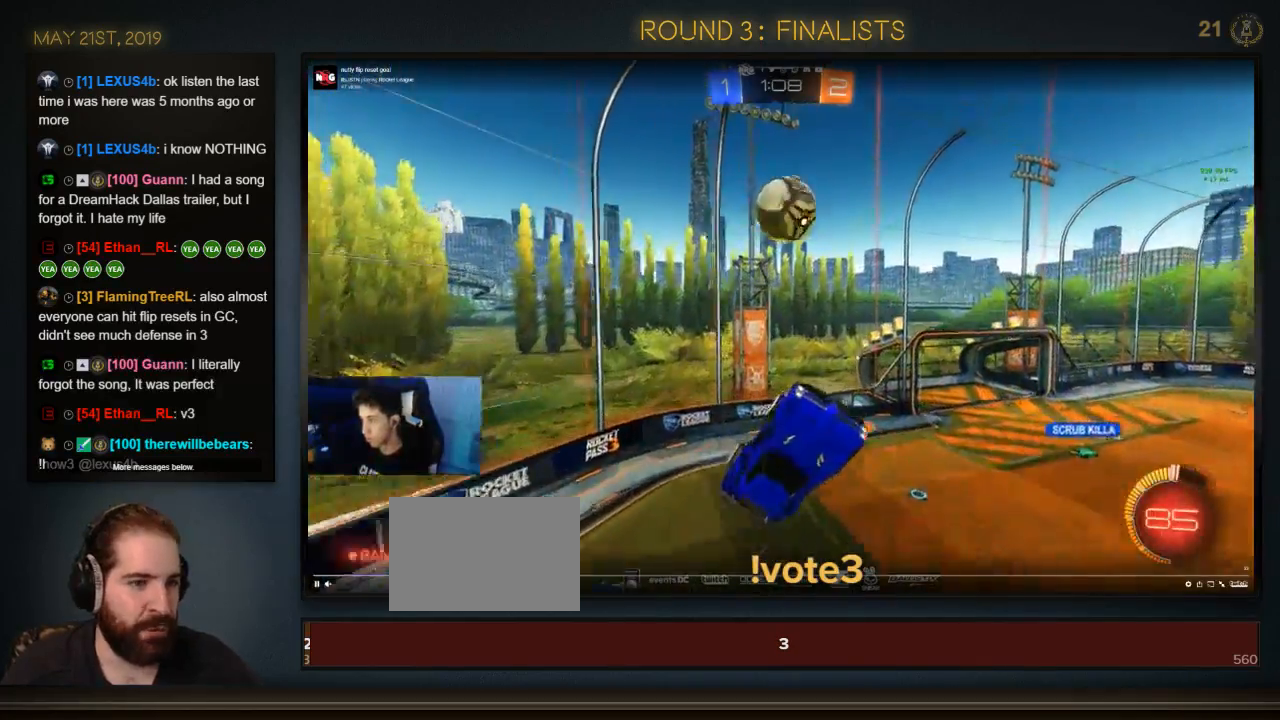
{"dt_ms": 500, "buttons": ["CIRCLE", "R2"], "left_stick": "center", "events": [[33, "CIRCLE", "down"], [133, "CIRCLE", "up"], [300, "CIRCLE", "down"], [333, "left_stick", "right"], [367, "CIRCLE", "up"], [433, "CIRCLE", "down"], [433, "left_stick", "center"]]}
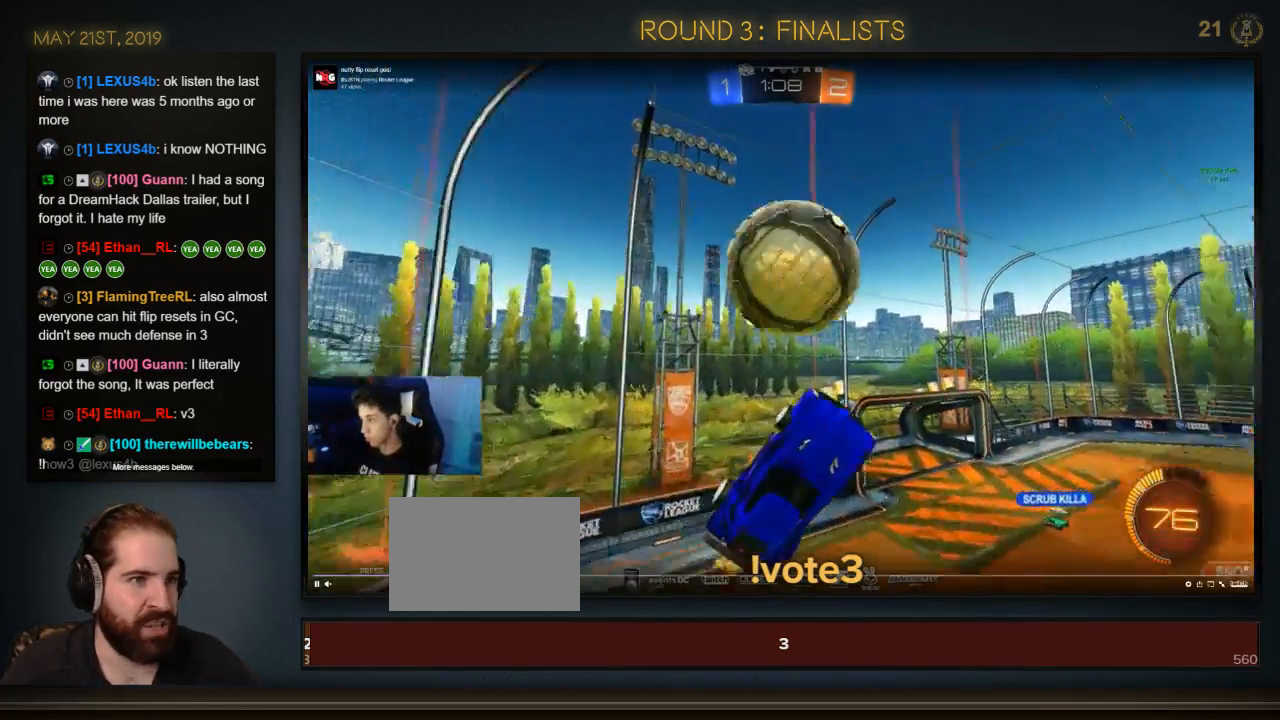
{"dt_ms": 500, "buttons": ["CIRCLE", "SQUARE"], "left_stick": "down-left", "events": [[100, "R2", "up"], [200, "SQUARE", "down"], [233, "left_stick", "up-left"], [367, "CIRCLE", "up"], [367, "left_stick", "down-left"], [467, "CIRCLE", "down"]]}
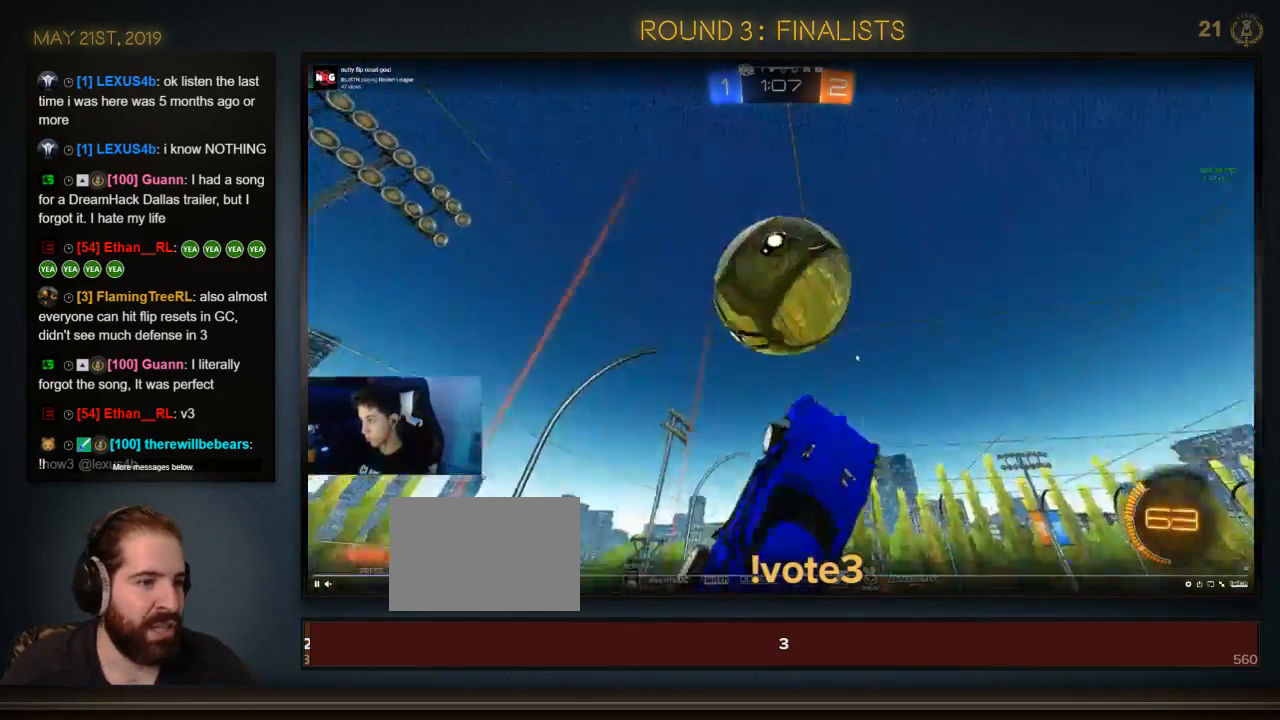
{"dt_ms": 500, "buttons": ["CIRCLE"], "left_stick": "center", "events": [[33, "left_stick", "left"], [200, "left_stick", "center"], [333, "left_stick", "down-right"], [467, "SQUARE", "up"], [467, "left_stick", "center"]]}
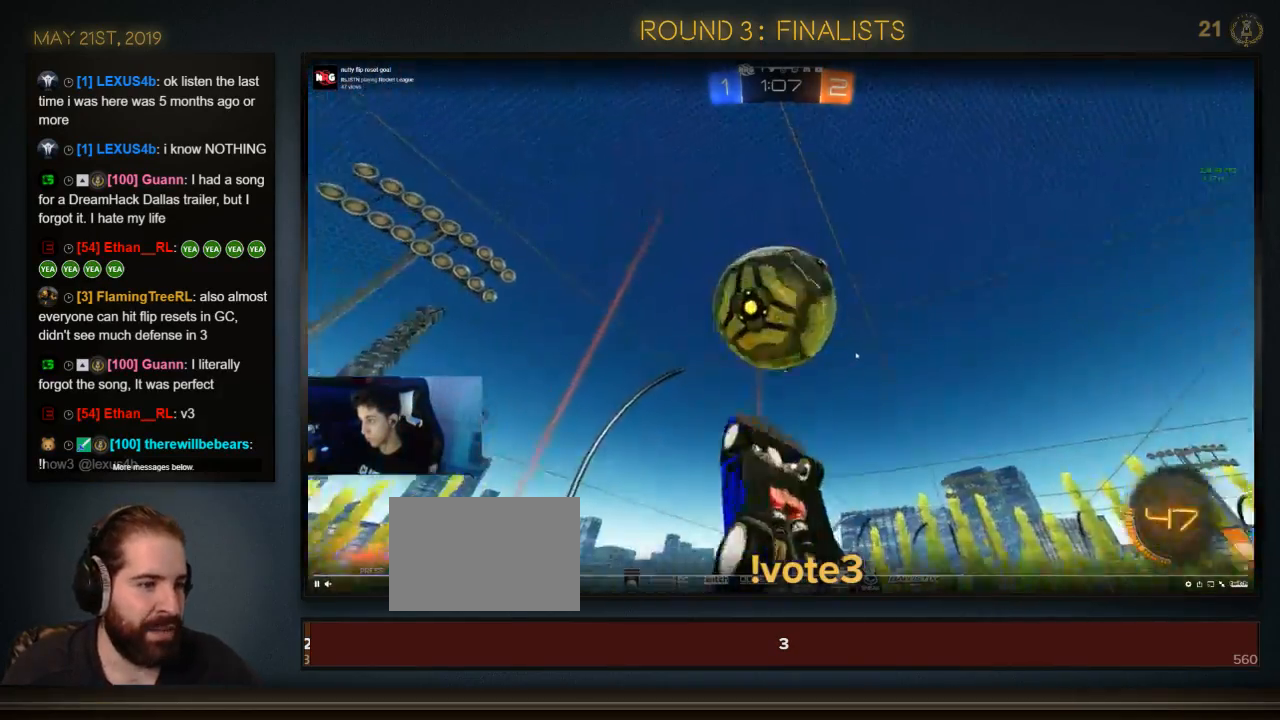
{"dt_ms": 500, "buttons": [], "left_stick": "center", "events": [[167, "CIRCLE", "up"], [167, "left_stick", "down"], [333, "left_stick", "down-right"], [433, "R2", "down"], [433, "left_stick", "center"], [500, "R2", "up"]]}
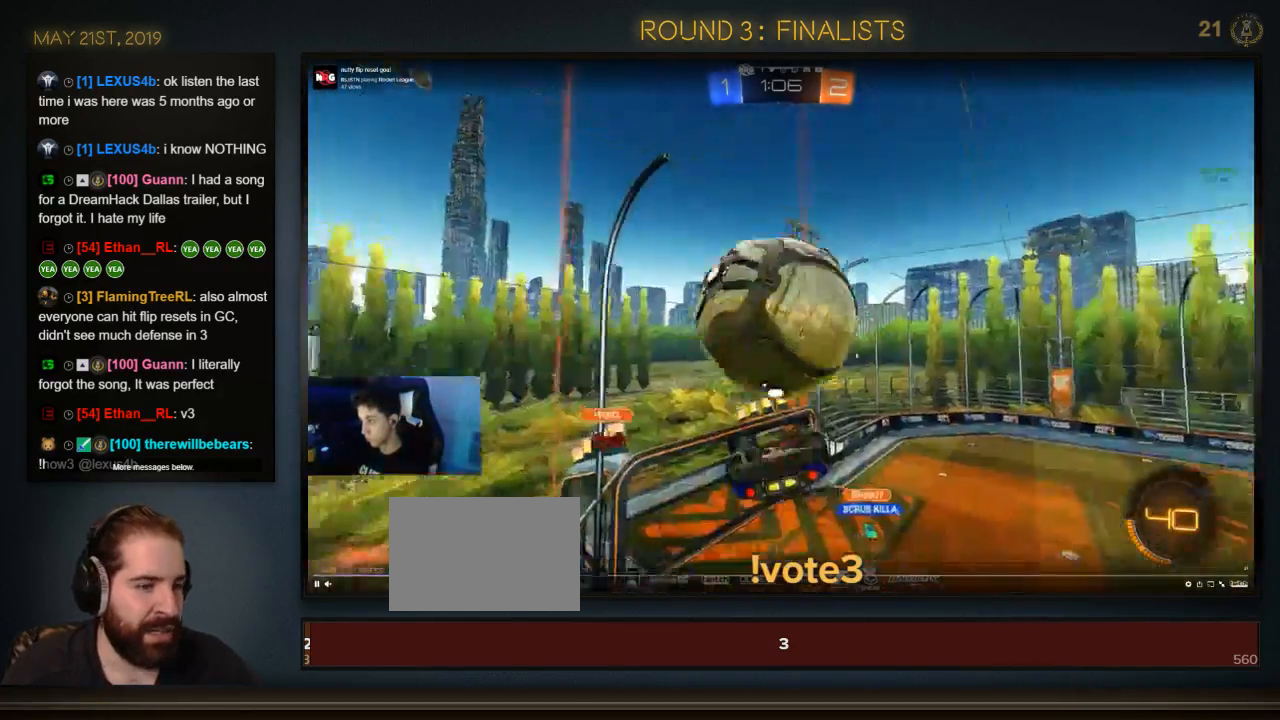
{"dt_ms": 500, "buttons": ["SQUARE"], "left_stick": "left", "events": [[167, "SQUARE", "down"], [467, "left_stick", "left"]]}
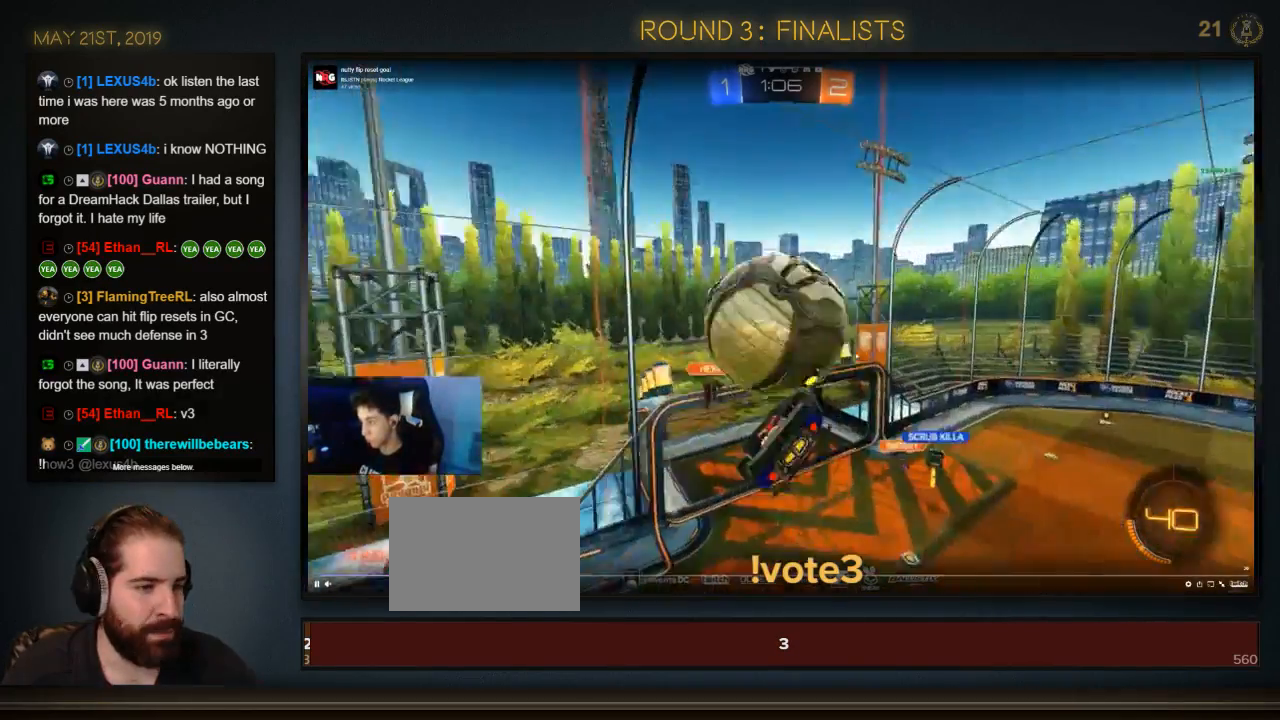
{"dt_ms": 500, "buttons": [], "left_stick": "center", "events": [[33, "CIRCLE", "down"], [100, "SQUARE", "up"], [167, "CROSS", "down"], [167, "left_stick", "up-right"], [233, "left_stick", "right"], [267, "CROSS", "up"], [333, "CIRCLE", "up"], [400, "left_stick", "center"]]}
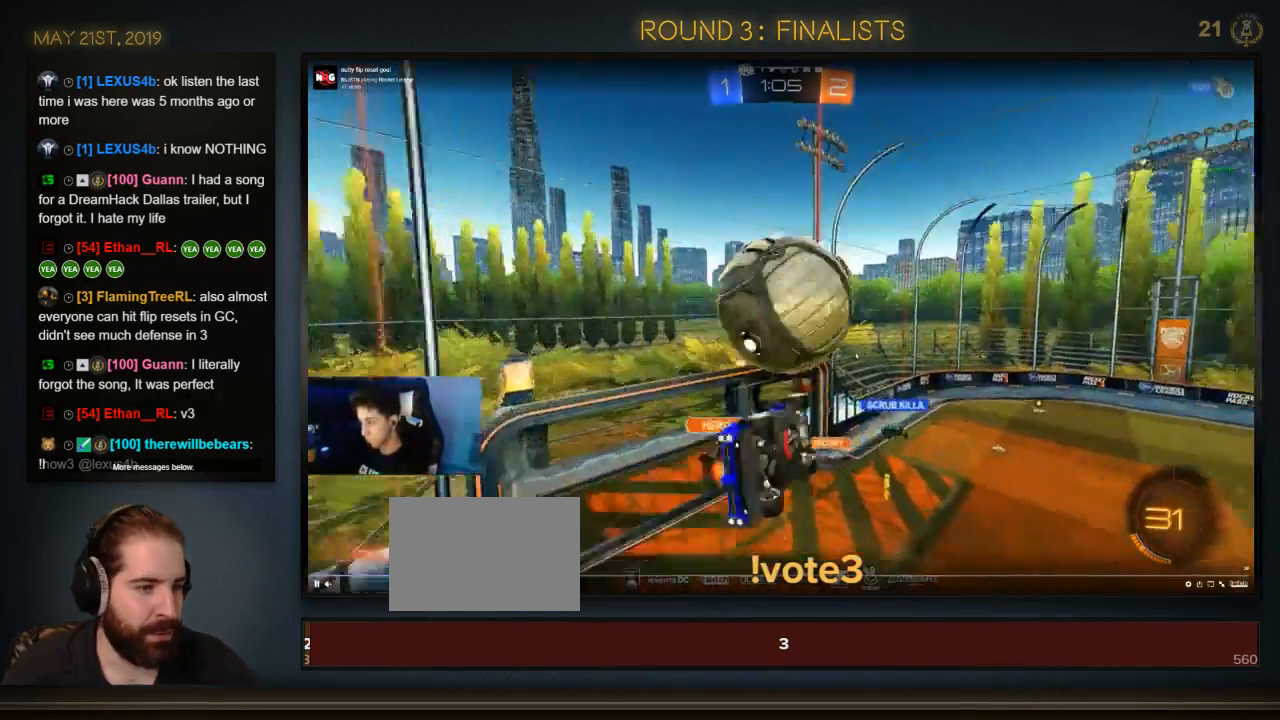
{"dt_ms": 500, "buttons": ["CIRCLE", "R2"], "left_stick": "down", "events": [[200, "R2", "down"], [333, "CIRCLE", "down"], [367, "left_stick", "down"]]}
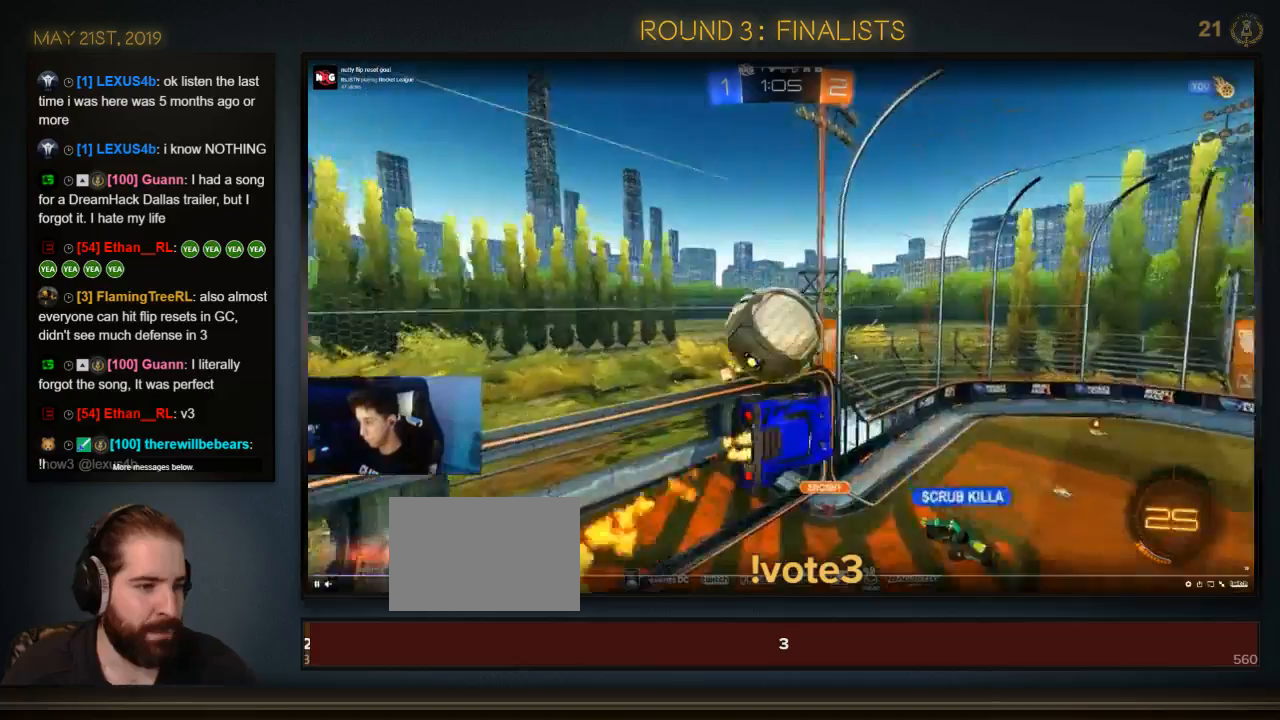
{"dt_ms": 500, "buttons": ["CIRCLE", "R2"], "left_stick": "center", "events": [[100, "left_stick", "center"], [200, "CIRCLE", "up"], [300, "CIRCLE", "down"]]}
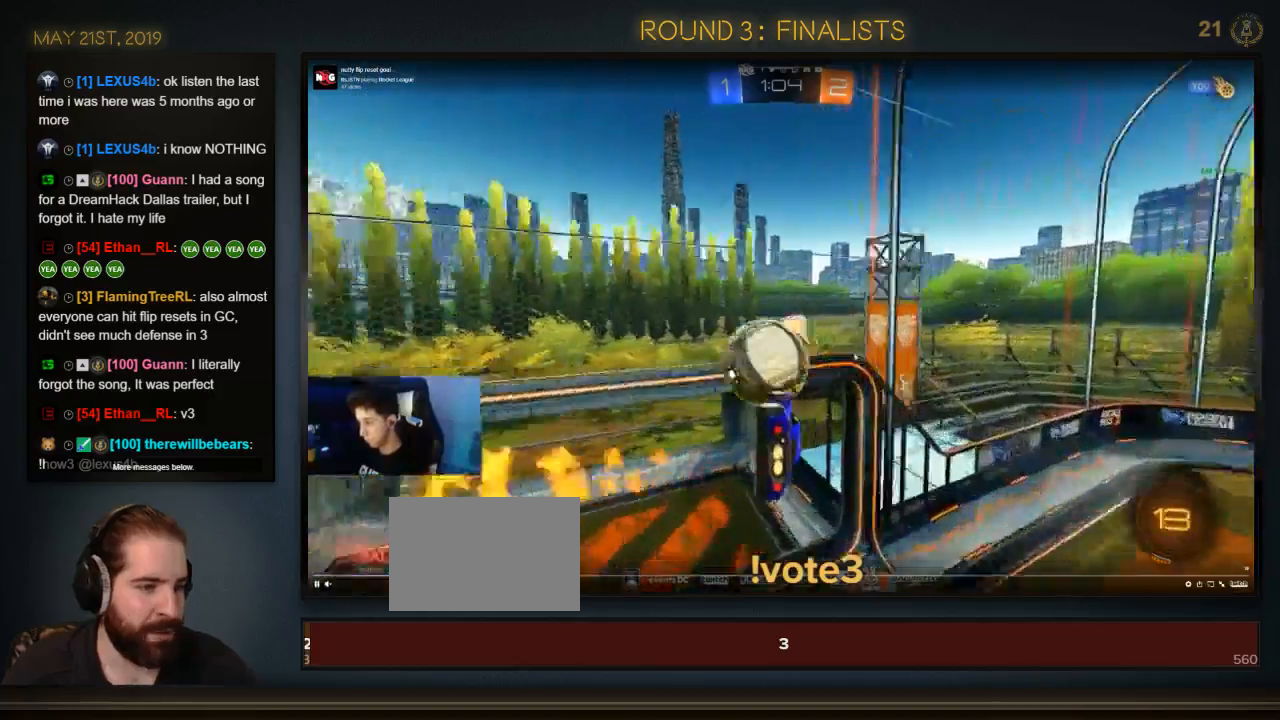
{"dt_ms": 500, "buttons": ["R2"], "left_stick": "center", "events": [[100, "left_stick", "up-right"], [400, "CIRCLE", "up"], [400, "TRIANGLE", "down"], [467, "TRIANGLE", "up"], [467, "left_stick", "center"]]}
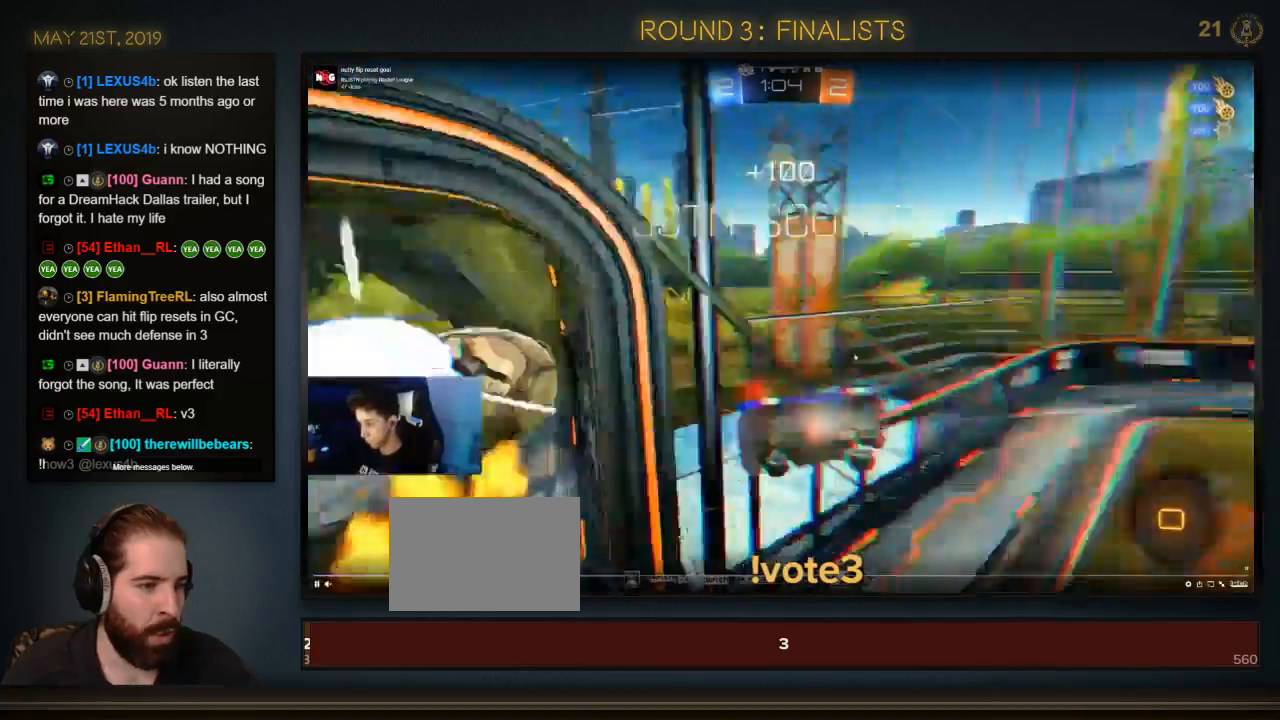
{"dt_ms": 500, "buttons": [], "left_stick": "up", "events": [[100, "R2", "up"], [300, "left_stick", "up"]]}
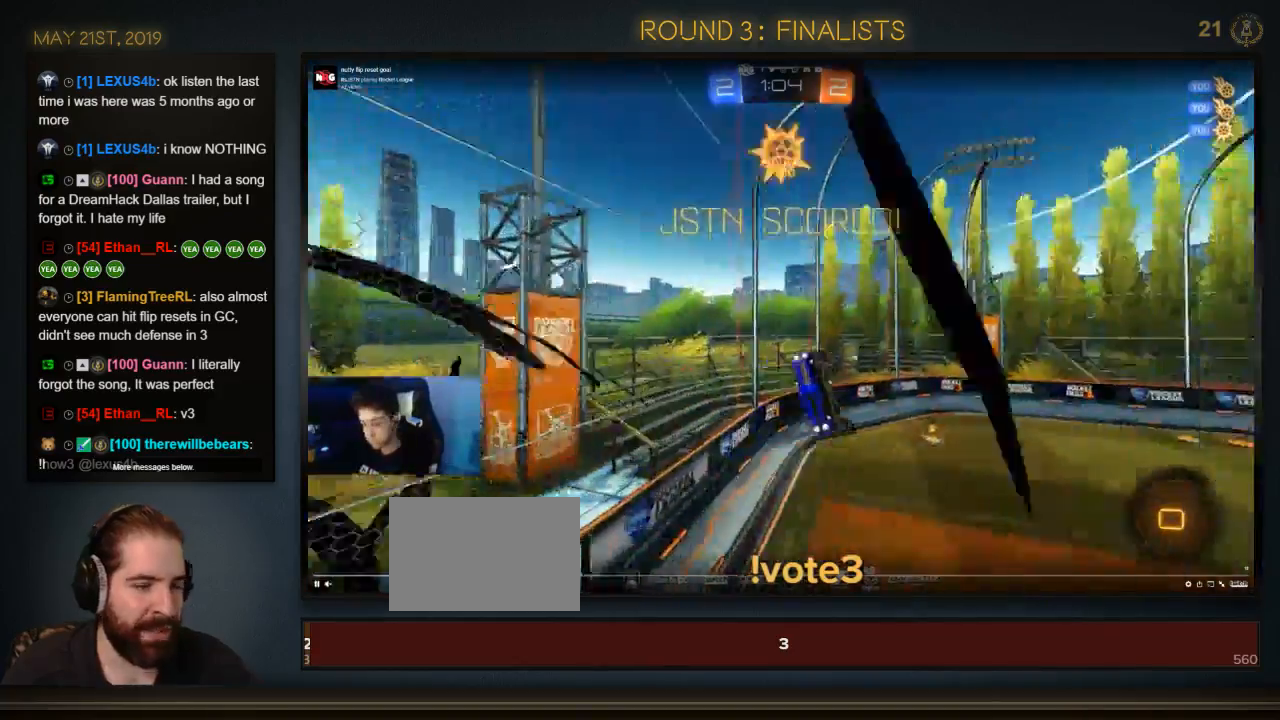
{"dt_ms": 500, "buttons": [], "left_stick": "up", "events": []}
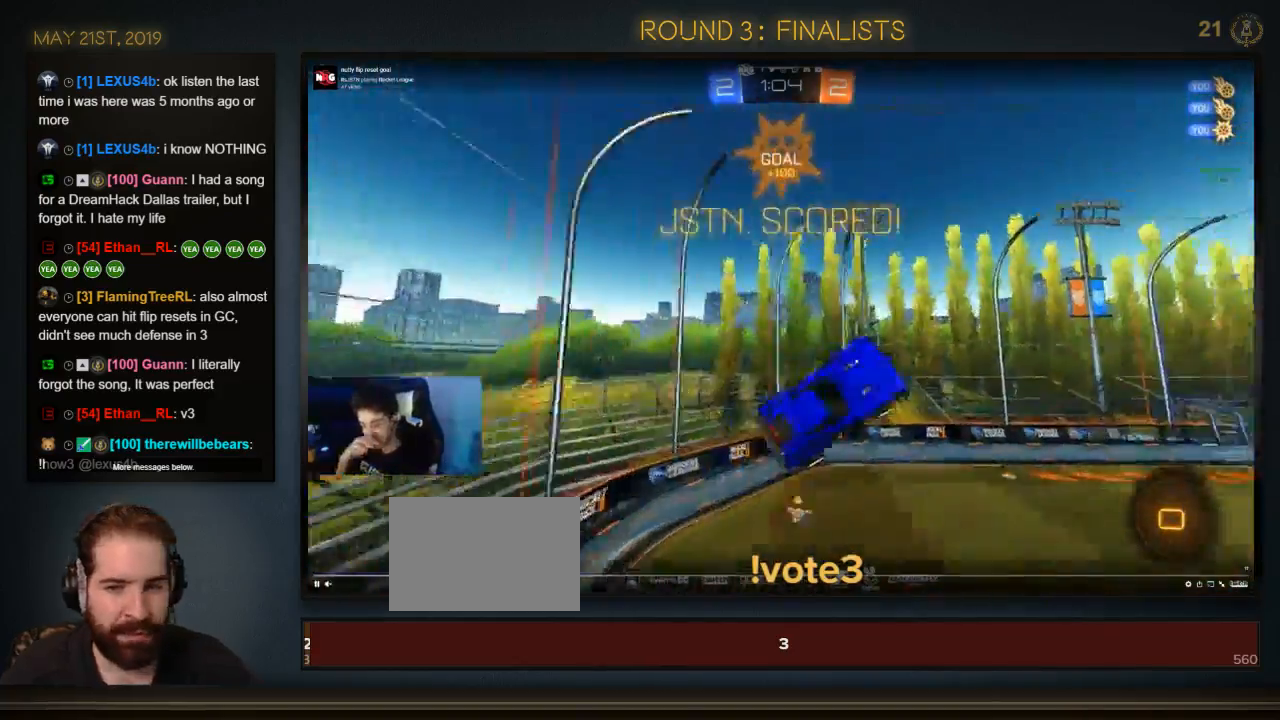
{"dt_ms": 1000, "buttons": ["R2"], "left_stick": "center"}
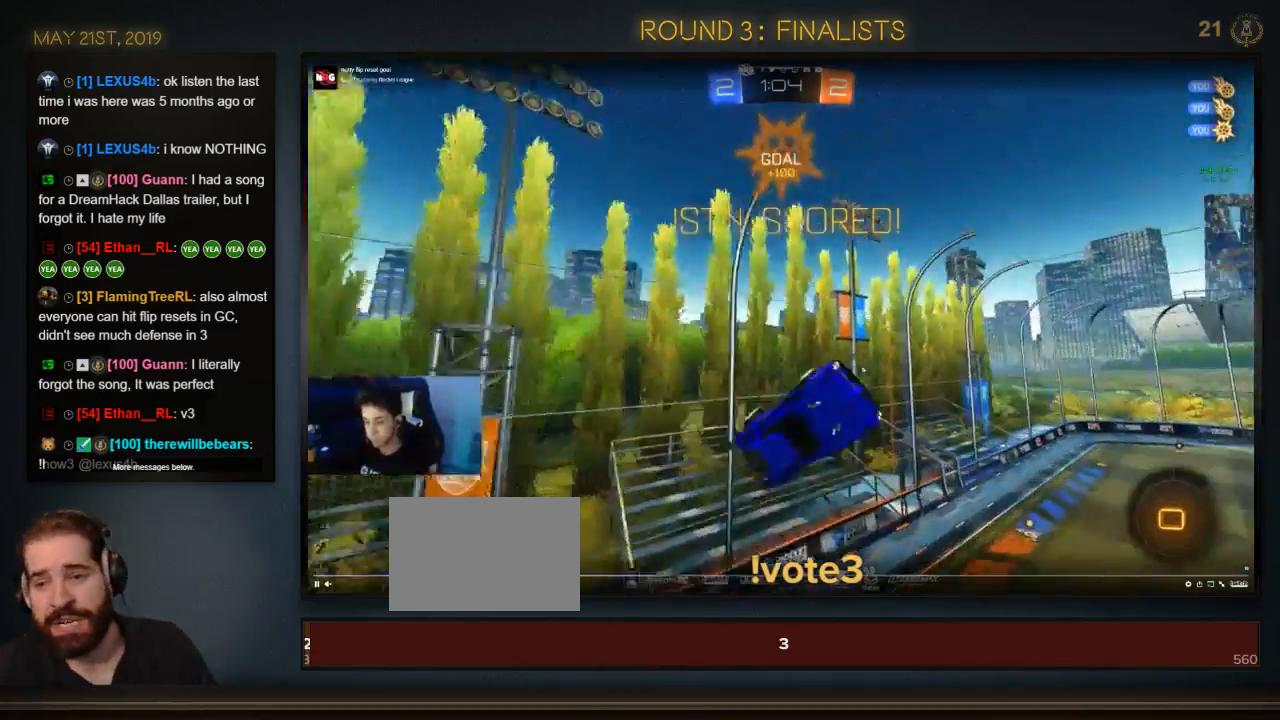
{"dt_ms": 500, "buttons": ["R2"], "left_stick": "right", "events": [[100, "left_stick", "right"], [333, "left_stick", "center"], [467, "left_stick", "right"]]}
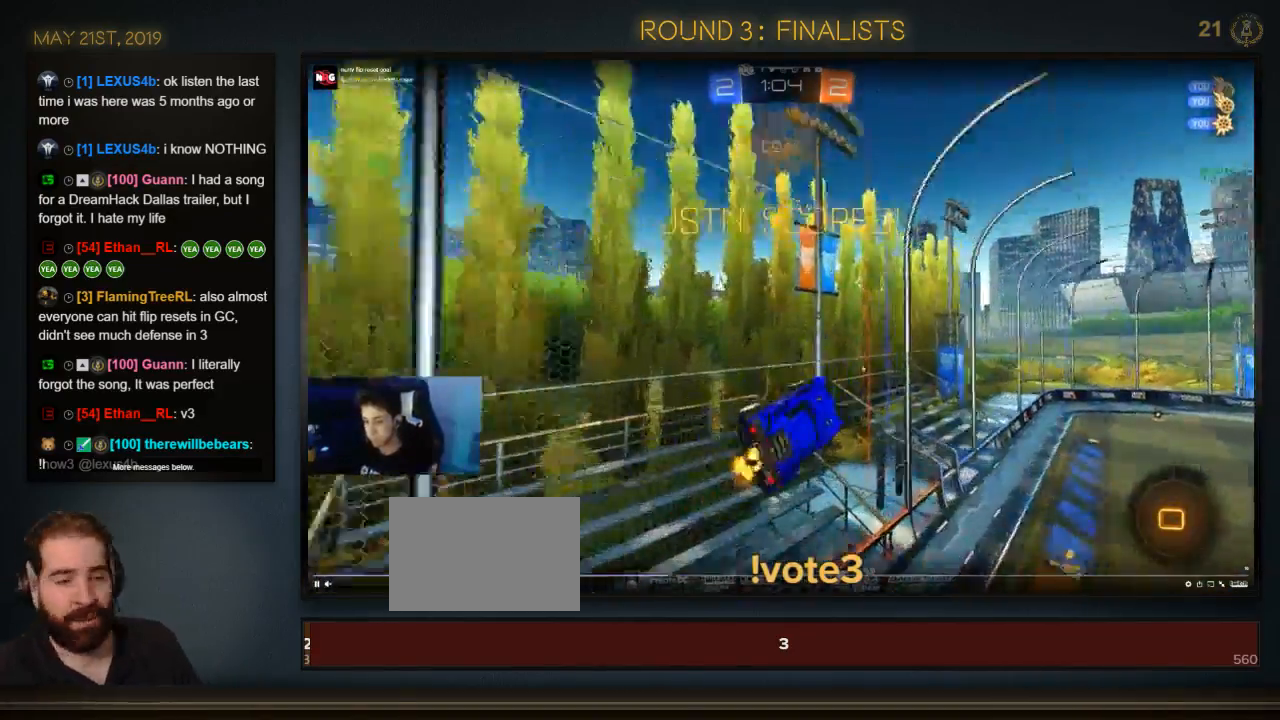
{"dt_ms": 500, "buttons": ["CROSS", "R2"], "left_stick": "right", "events": [[100, "left_stick", "center"], [300, "left_stick", "right"], [400, "CROSS", "down"], [467, "CROSS", "up"], [500, "CROSS", "down"]]}
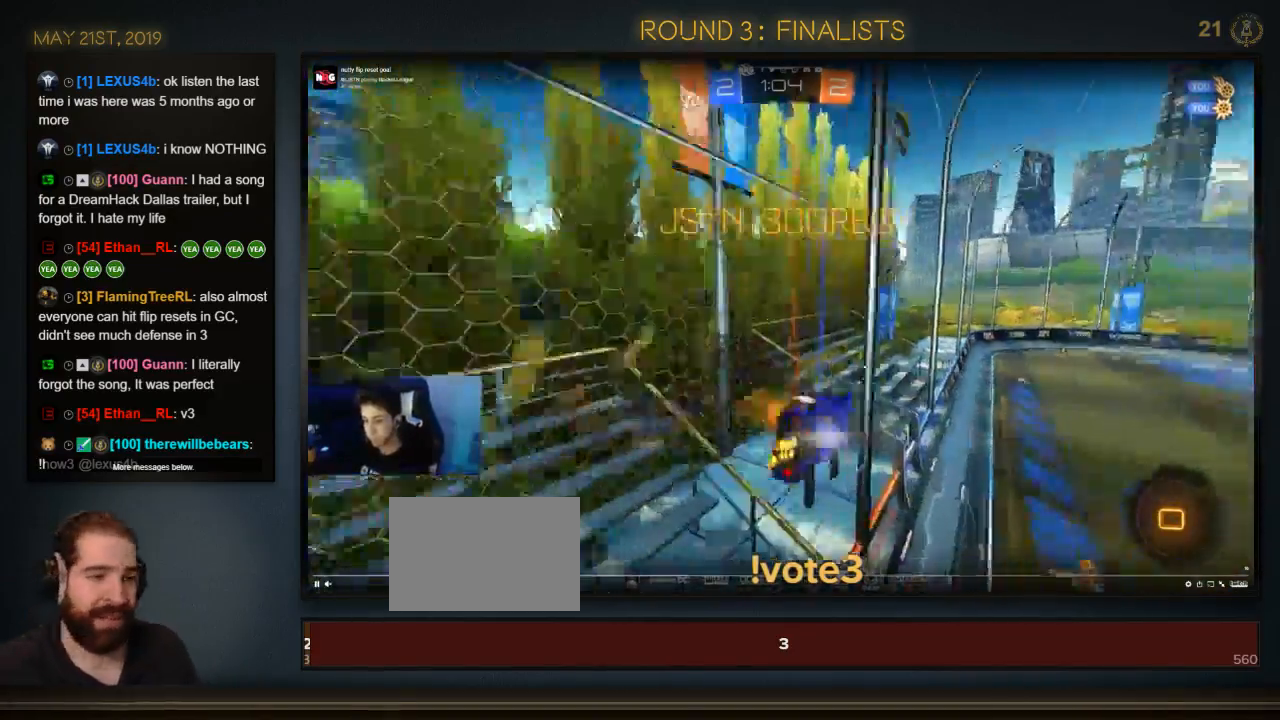
{"dt_ms": 500, "buttons": ["R2"], "left_stick": "down-right", "events": [[100, "CROSS", "up"], [200, "R2", "up"], [267, "left_stick", "down-right"], [300, "R2", "down"]]}
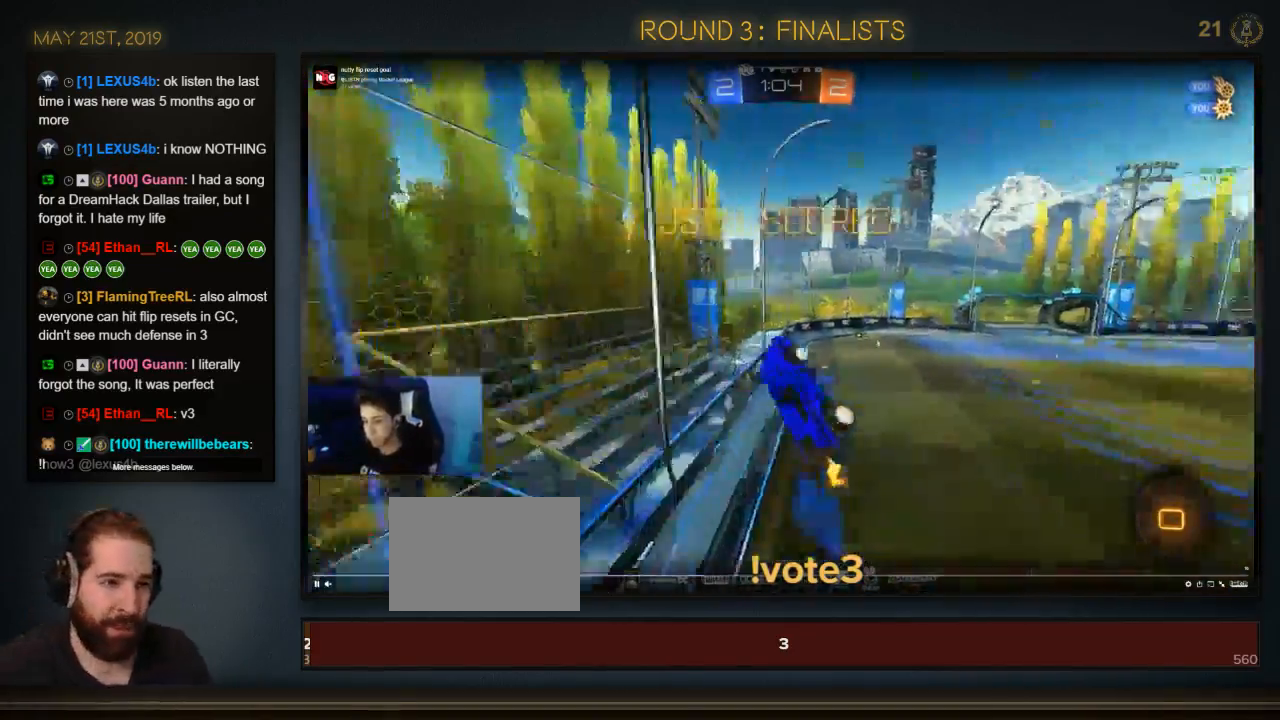
{"dt_ms": 500, "buttons": ["R2"], "left_stick": "center", "events": [[33, "SQUARE", "down"], [233, "SQUARE", "up"], [333, "CROSS", "down"], [367, "left_stick", "center"], [433, "CROSS", "up"]]}
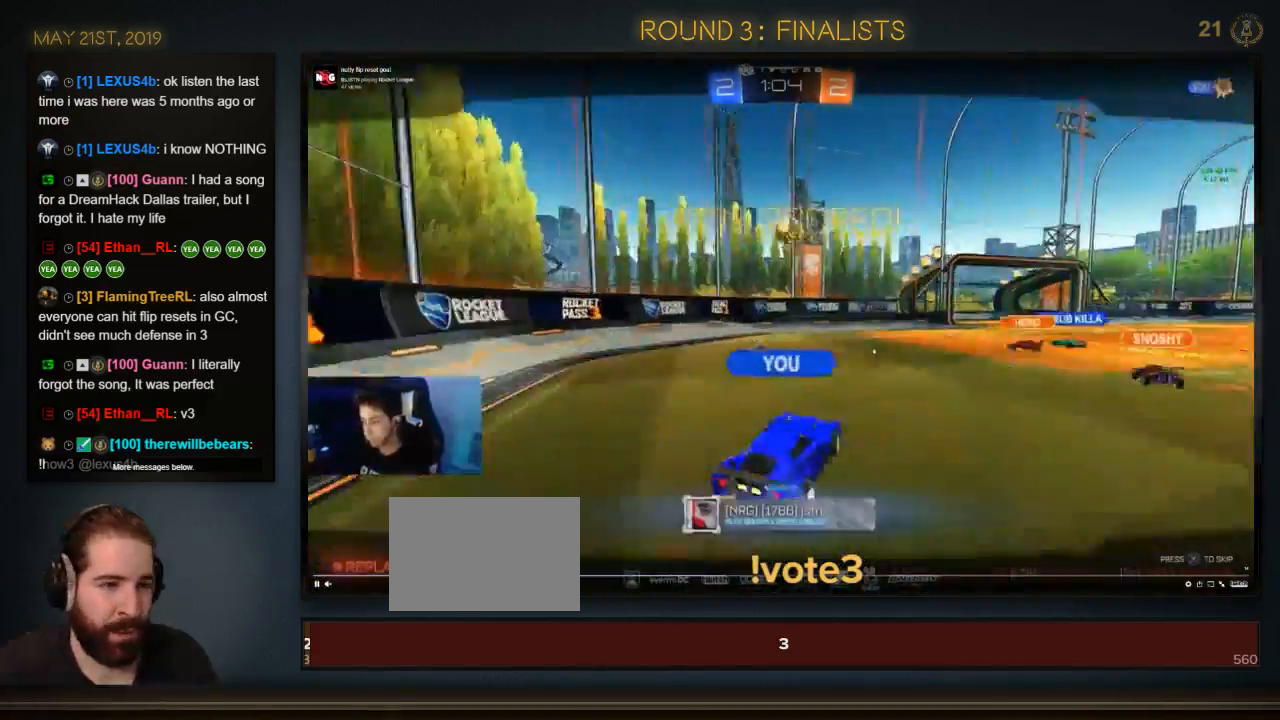
{"dt_ms": 500, "buttons": [], "left_stick": "down-left", "events": [[67, "R2", "up"], [200, "left_stick", "down"], [400, "left_stick", "right"], [500, "left_stick", "down-left"]]}
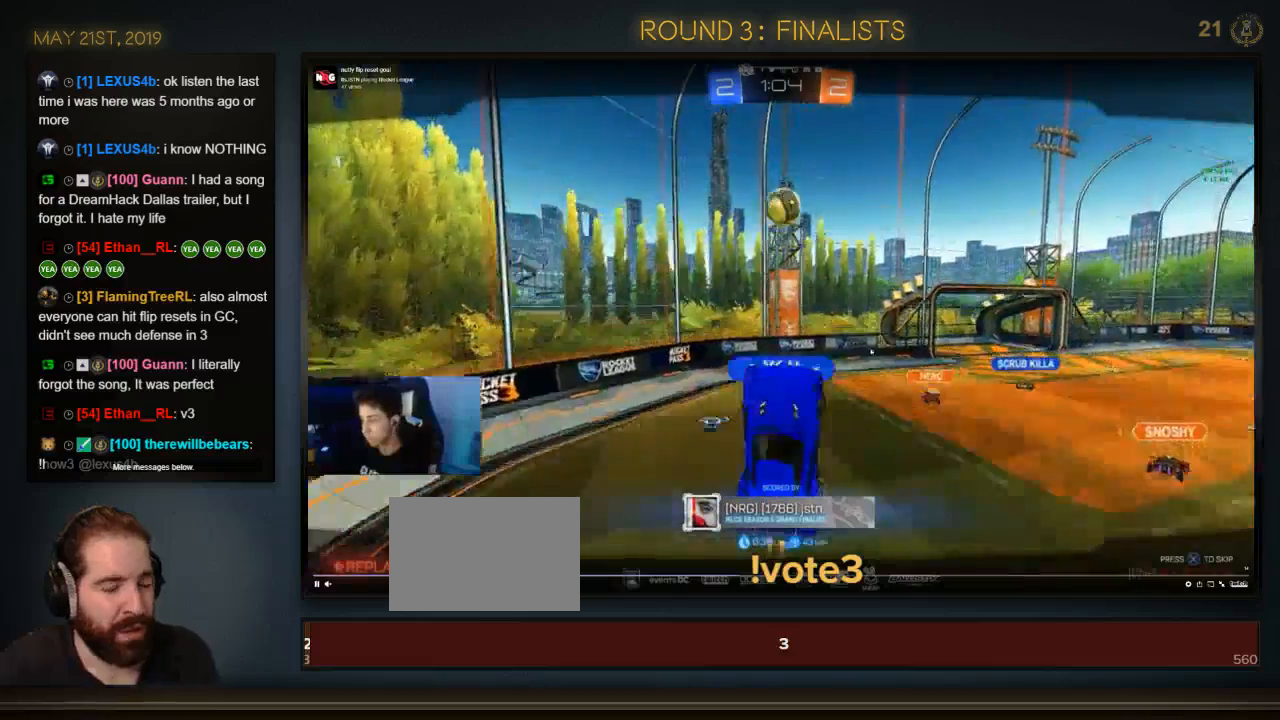
{"dt_ms": 500, "buttons": [], "left_stick": "center", "events": [[100, "left_stick", "down-right"], [200, "left_stick", "center"], [267, "left_stick", "down-left"], [333, "left_stick", "center"]]}
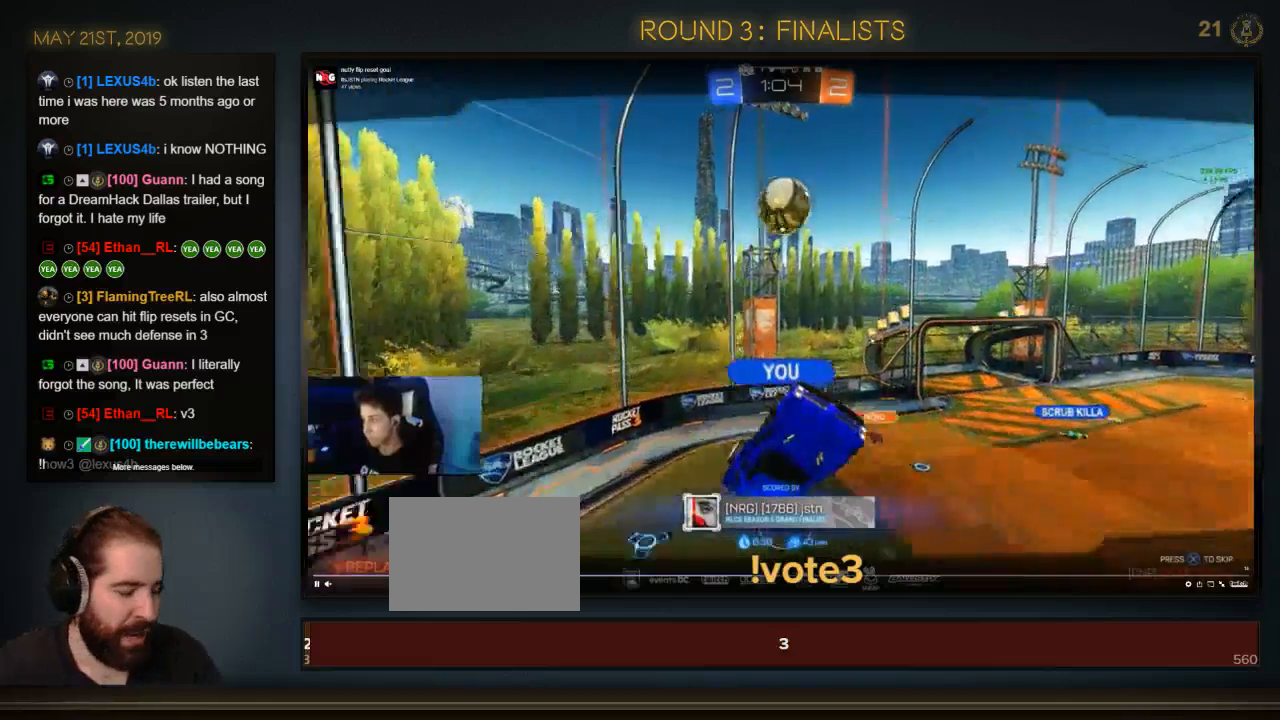
{"dt_ms": 500, "buttons": [], "left_stick": "center", "events": []}